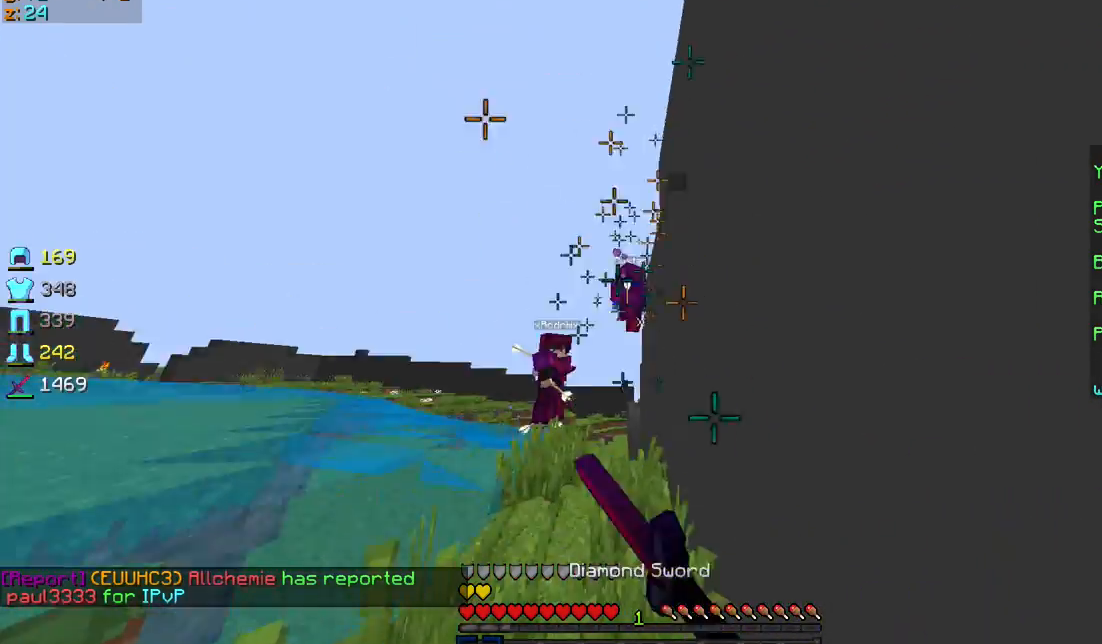
Gameplay with keyboard and mouse; each line is a JSON object with the keys and mouse buttons held at the frame after it. "events" lists presses ("down") and releases ("up") of "a", "d", "s", "sprint", "w", "mouse_left" and "mouse_right" between this image and that frame as [ms after this image, input, new state], when the widget could be followed in between. "mouse_left", "mouse_right" = the "left", "right" buttons of the "mouse" list. No other keys are recorded. Fast repeated clicks can show as one long hold. Mouse movement is not recorded. Key names are as the overlay labels them; some are game actions (e.g. jump) rather than physical keys.
{"keys": ["w"], "mouse": [], "events": [[34, "mouse_left", "up"], [34, "sprint", "up"], [134, "mouse_left", "down"], [134, "mouse_right", "down"], [167, "mouse_left", "up"], [167, "sprint", "down"], [267, "mouse_right", "up"], [334, "sprint", "up"], [367, "mouse_left", "down"], [467, "mouse_left", "up"]]}
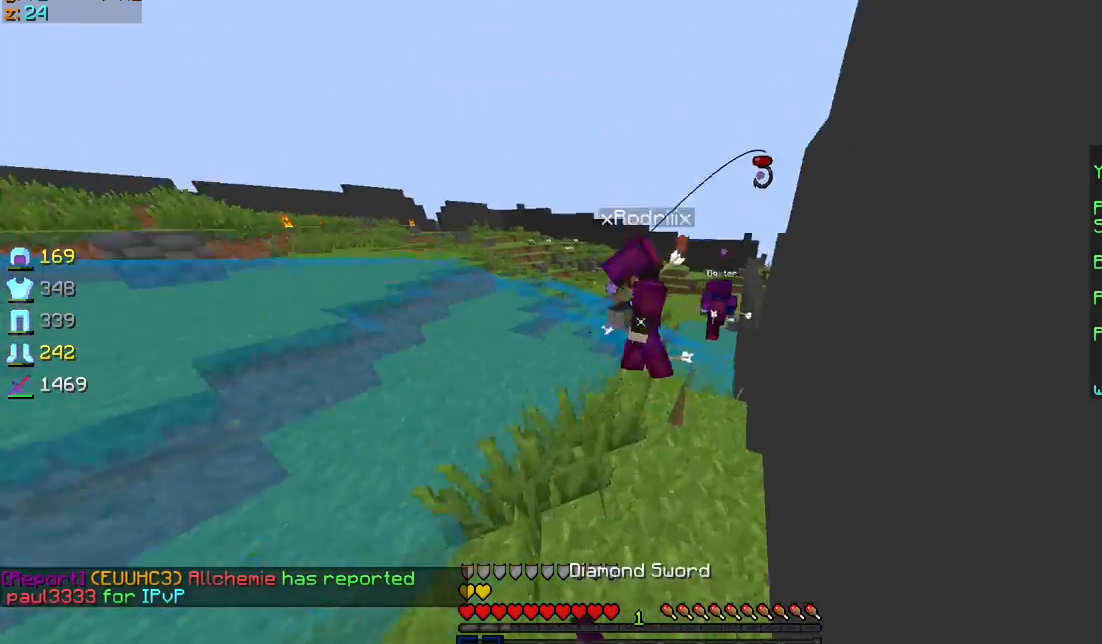
{"keys": ["sprint", "w"], "mouse": [], "events": [[33, "mouse_left", "down"], [33, "sprint", "down"], [133, "mouse_left", "up"], [167, "mouse_left", "down"], [267, "mouse_left", "up"], [367, "mouse_left", "down"], [467, "mouse_left", "up"]]}
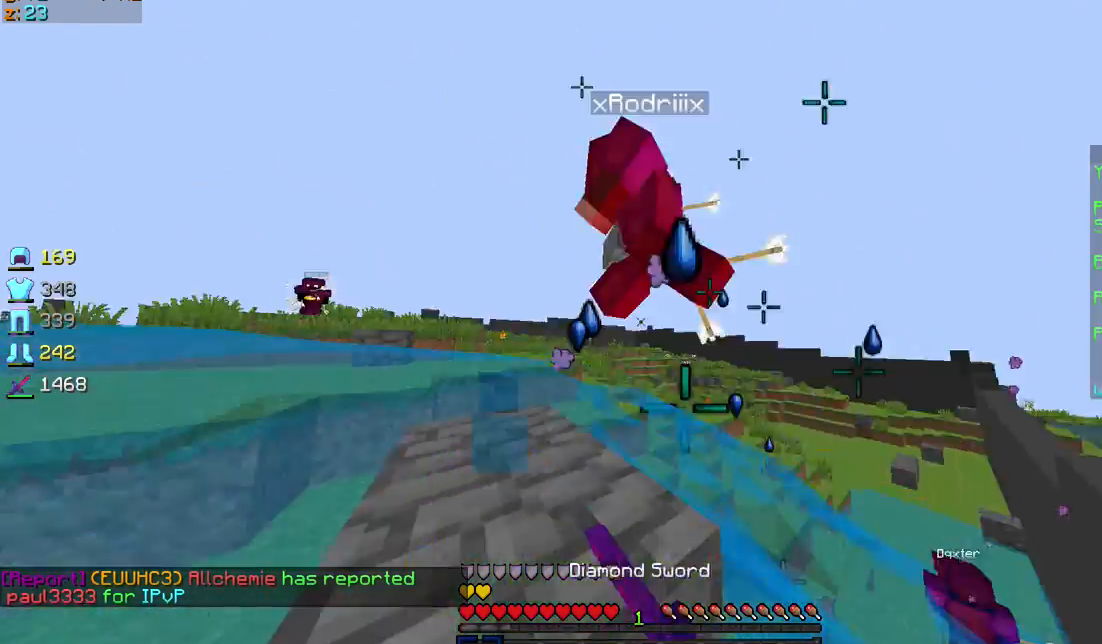
{"keys": ["sprint", "w"], "mouse": ["left"], "events": [[34, "mouse_left", "down"], [67, "d", "down"], [134, "mouse_left", "up"], [167, "mouse_left", "down"], [201, "d", "up"], [267, "mouse_left", "up"], [367, "mouse_left", "down"], [401, "mouse_left", "up"], [468, "mouse_left", "down"]]}
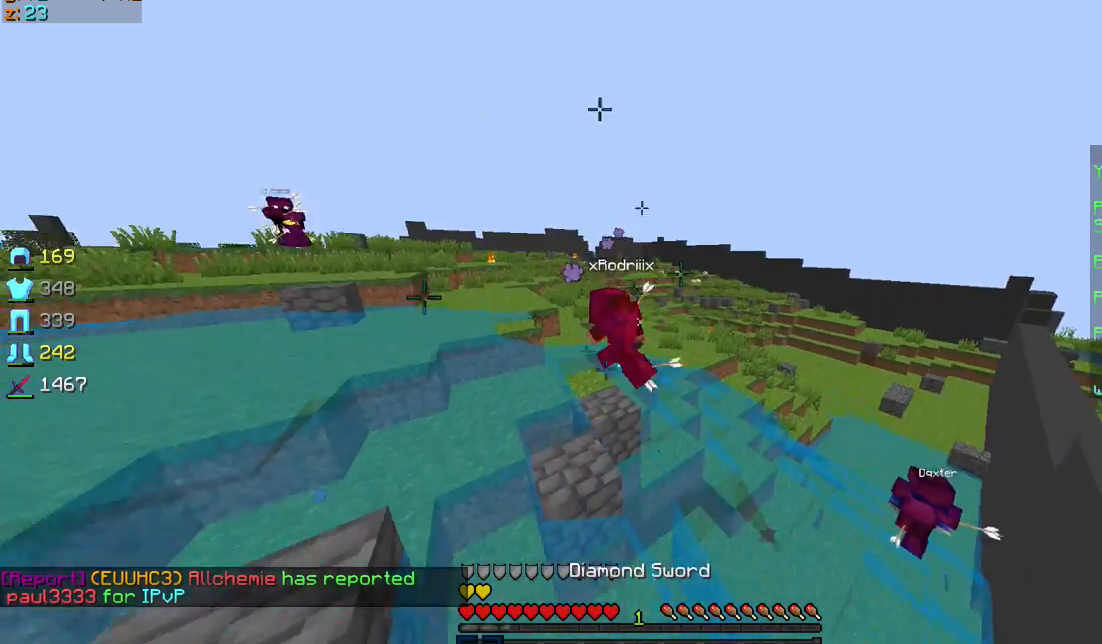
{"keys": ["d", "sprint", "w"], "mouse": ["left", "right"], "events": [[67, "mouse_left", "up"], [200, "d", "down"], [334, "mouse_left", "down"], [334, "mouse_right", "down"]]}
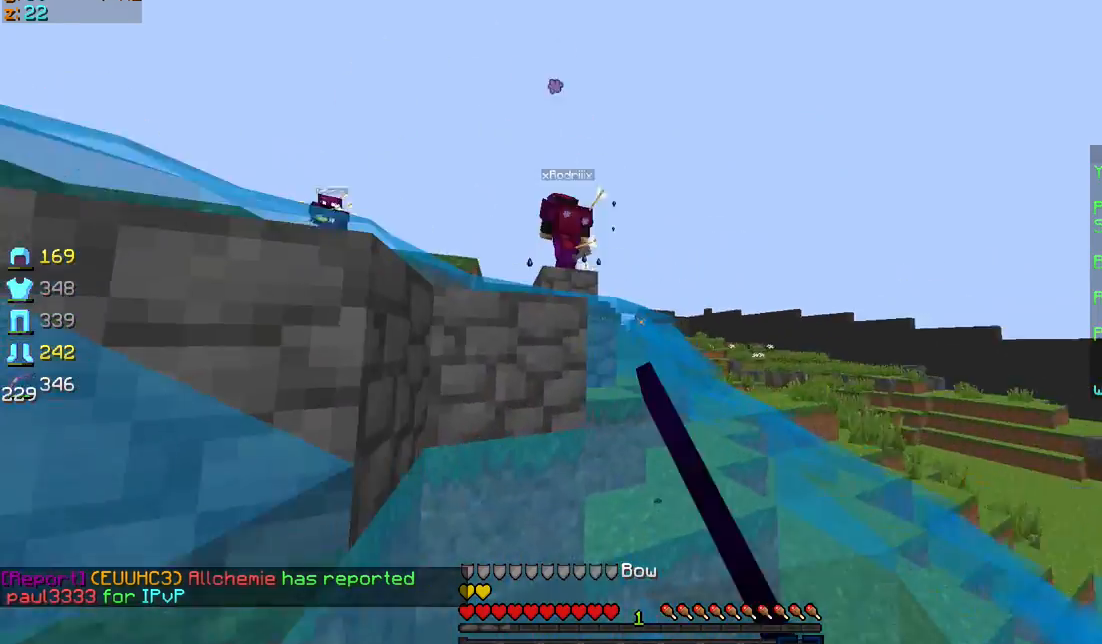
{"keys": ["d", "sprint", "w"], "mouse": ["left", "right"], "events": []}
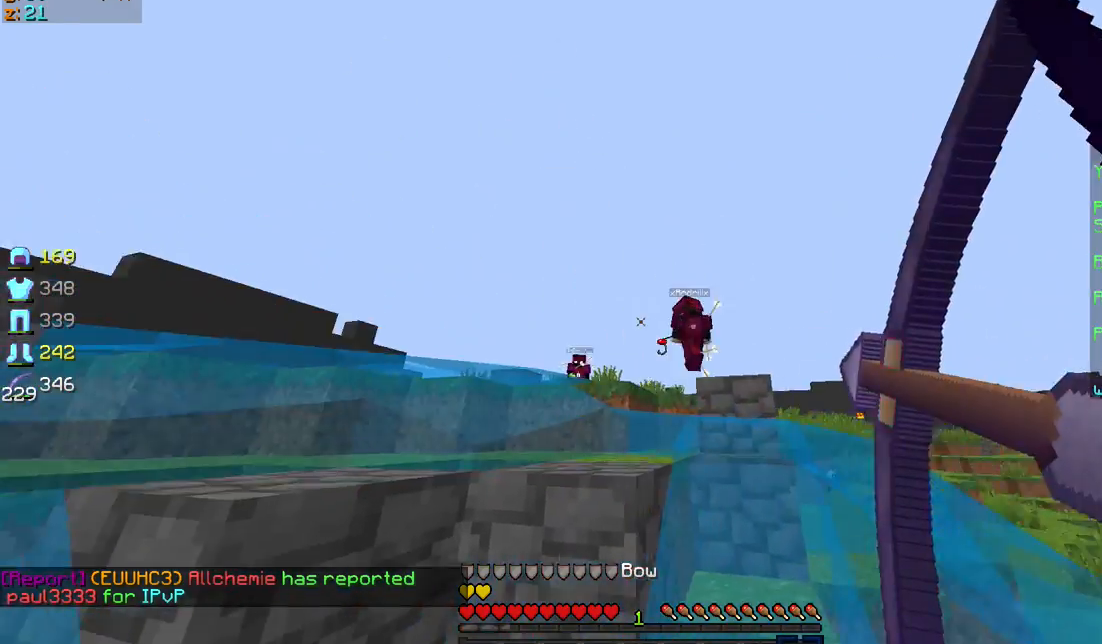
{"keys": ["d", "sprint", "w"], "mouse": ["left", "right"], "events": [[67, "mouse_left", "up"], [67, "mouse_right", "up"], [167, "mouse_left", "down"], [167, "mouse_right", "down"]]}
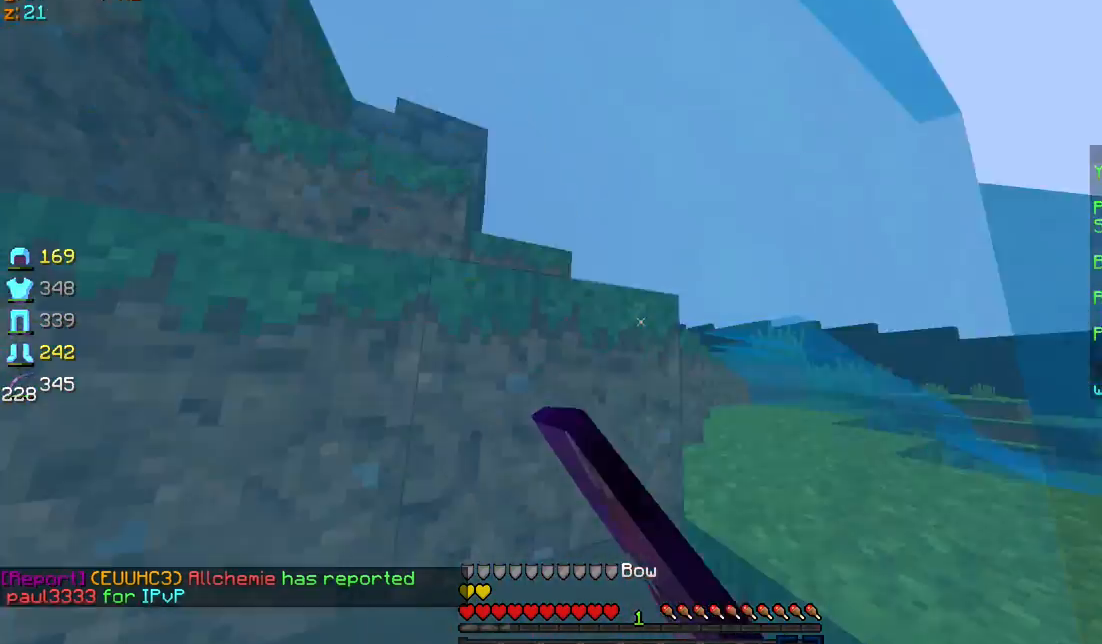
{"keys": ["d", "sprint", "w"], "mouse": ["left", "right"], "events": []}
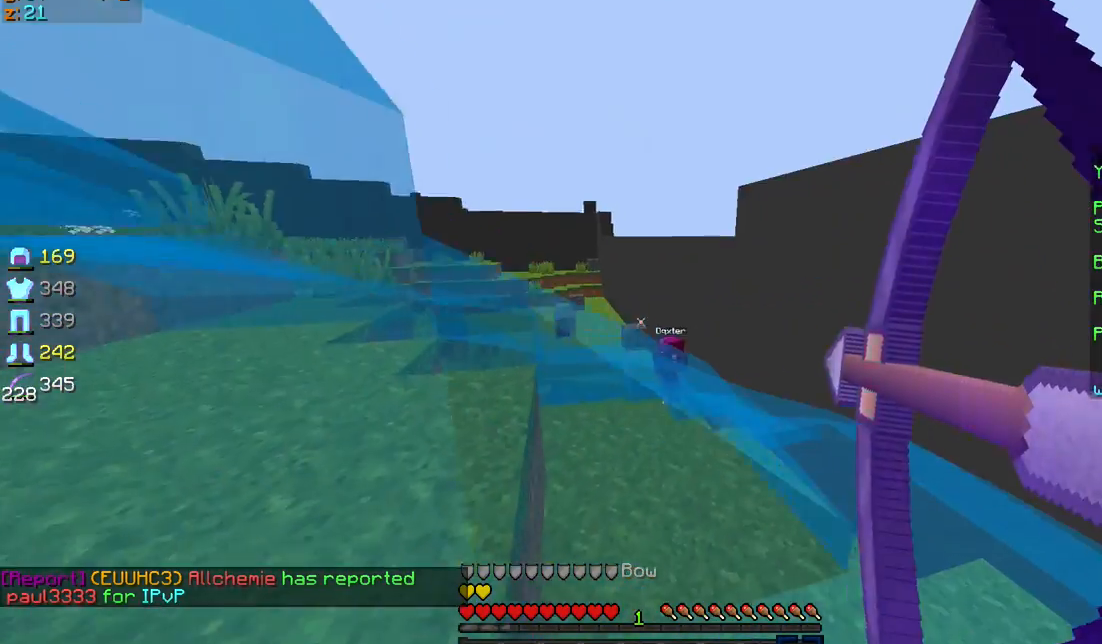
{"keys": ["d", "sprint", "w"], "mouse": [], "events": [[500, "mouse_left", "up"], [500, "mouse_right", "up"]]}
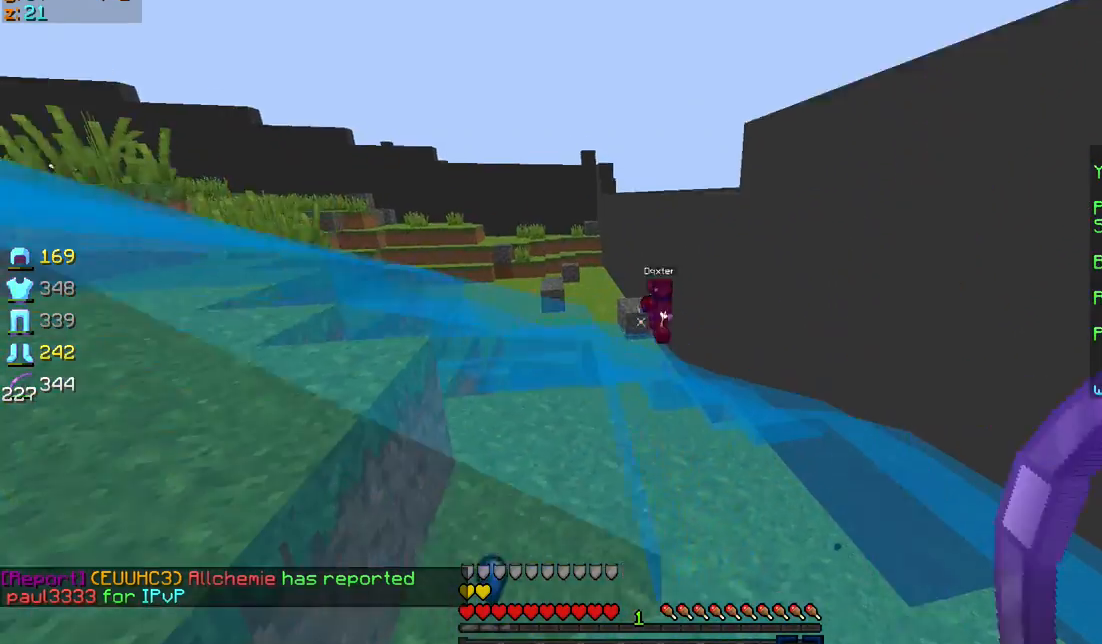
{"keys": ["sprint", "w"], "mouse": ["left", "right"], "events": [[100, "mouse_left", "down"], [100, "mouse_right", "down"], [334, "d", "up"]]}
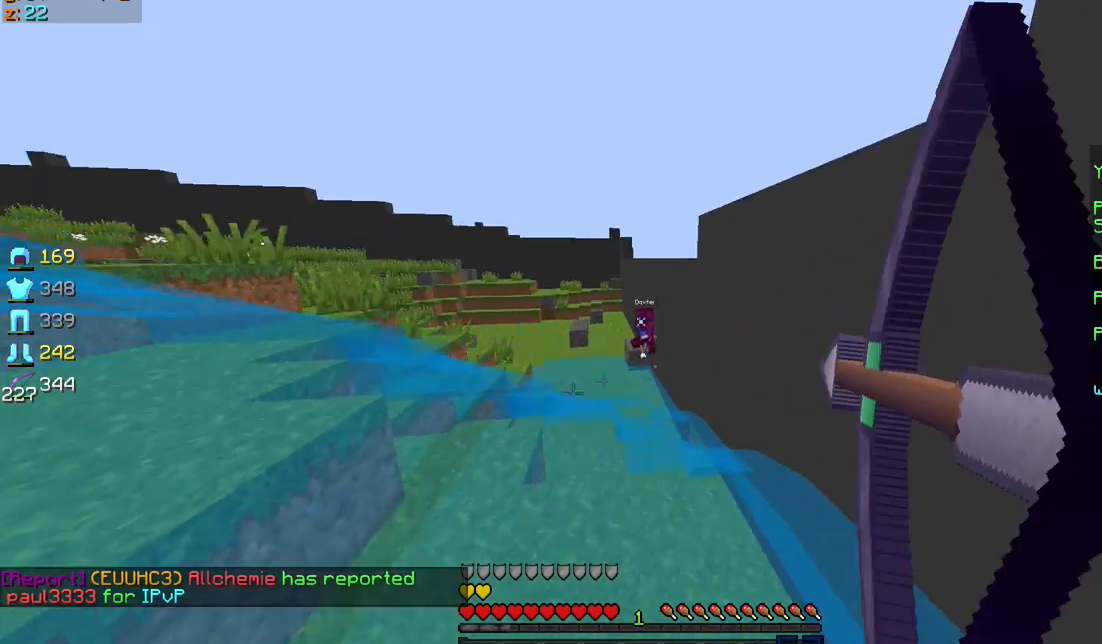
{"keys": ["sprint", "w"], "mouse": ["left", "right"], "events": []}
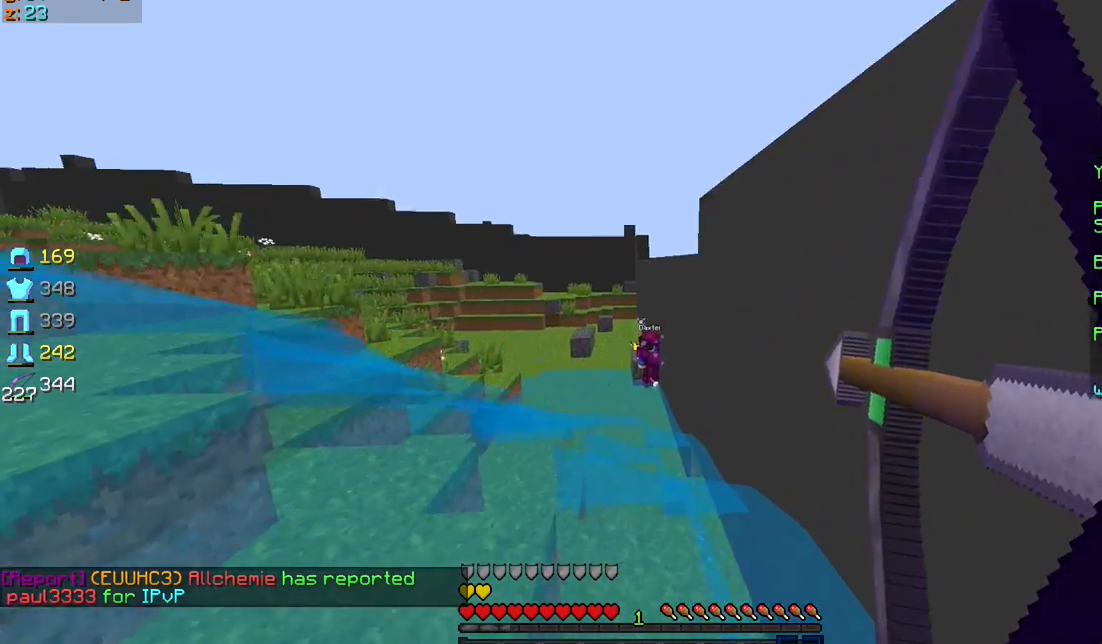
{"keys": ["sprint", "w"], "mouse": ["left", "right"], "events": [[34, "mouse_left", "up"], [34, "mouse_right", "up"], [100, "mouse_left", "down"], [100, "mouse_right", "down"]]}
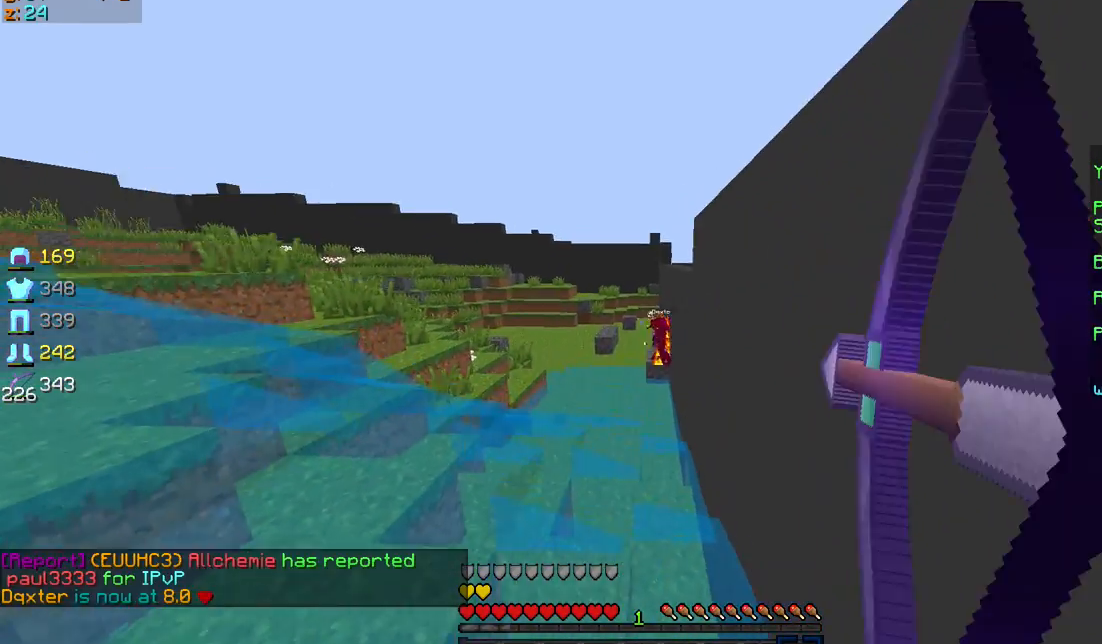
{"keys": ["sprint", "w"], "mouse": ["left", "right"], "events": [[334, "mouse_left", "up"], [334, "mouse_right", "up"], [367, "mouse_left", "down"], [434, "mouse_right", "down"]]}
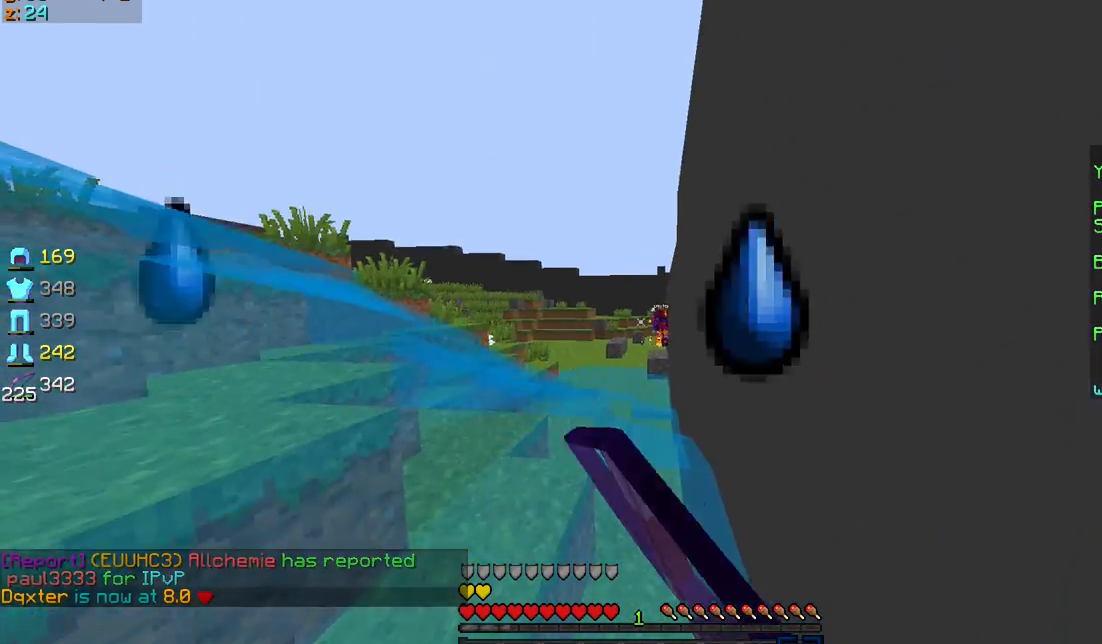
{"keys": ["sprint", "w"], "mouse": ["left", "right"], "events": []}
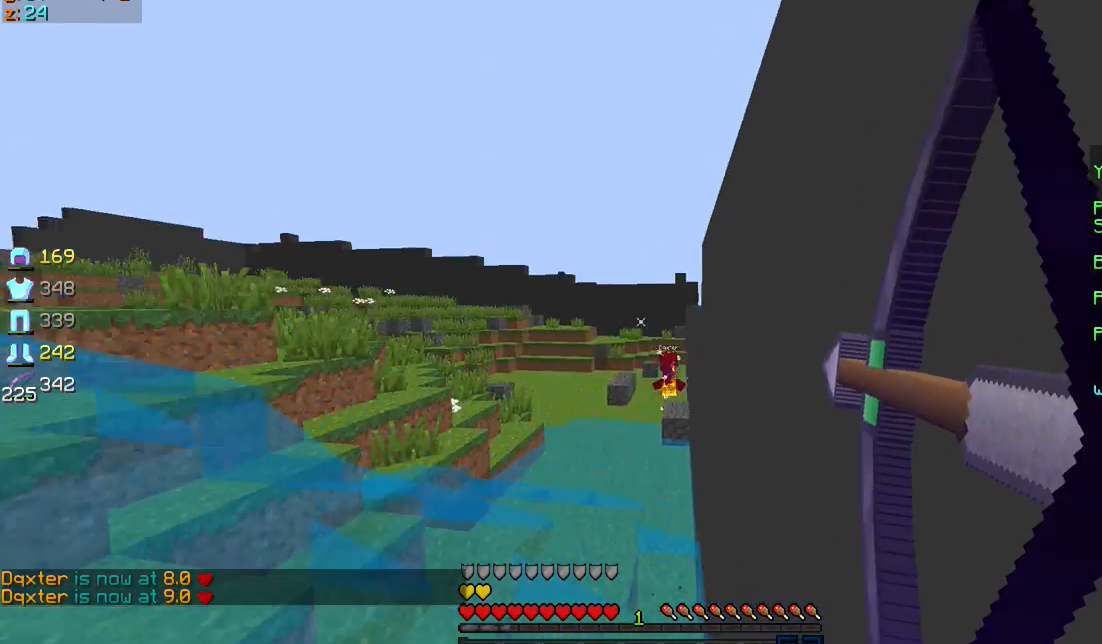
{"keys": ["sprint", "w"], "mouse": [], "events": [[233, "mouse_left", "up"], [233, "mouse_right", "up"]]}
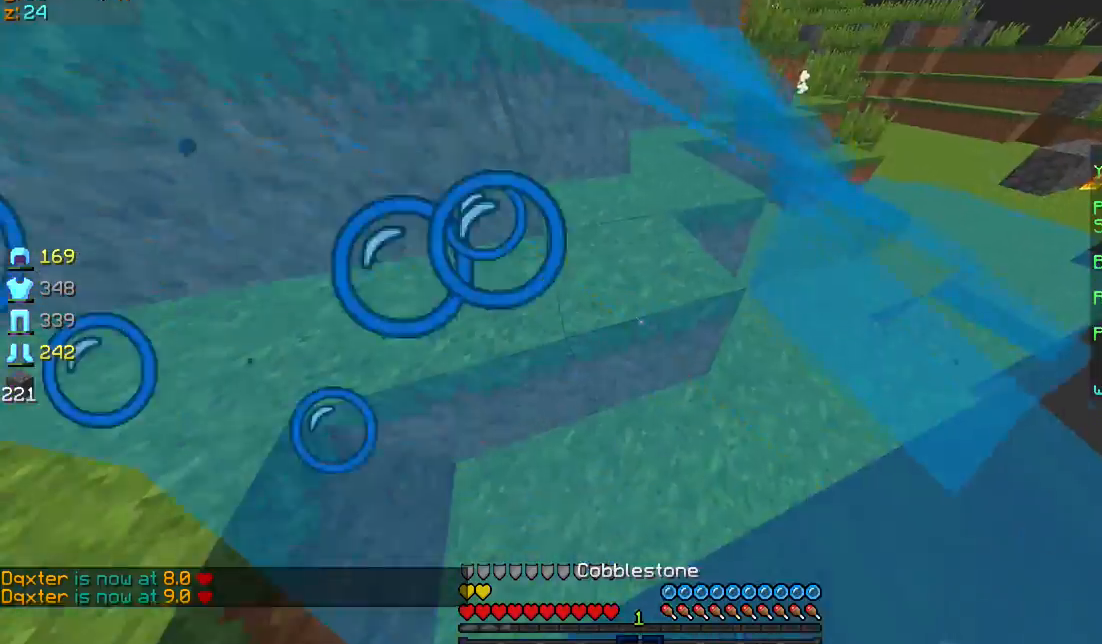
{"keys": ["sprint", "w"], "mouse": ["right"], "events": [[201, "mouse_right", "down"], [301, "mouse_right", "up"], [367, "mouse_right", "down"], [468, "mouse_right", "up"], [501, "mouse_right", "down"]]}
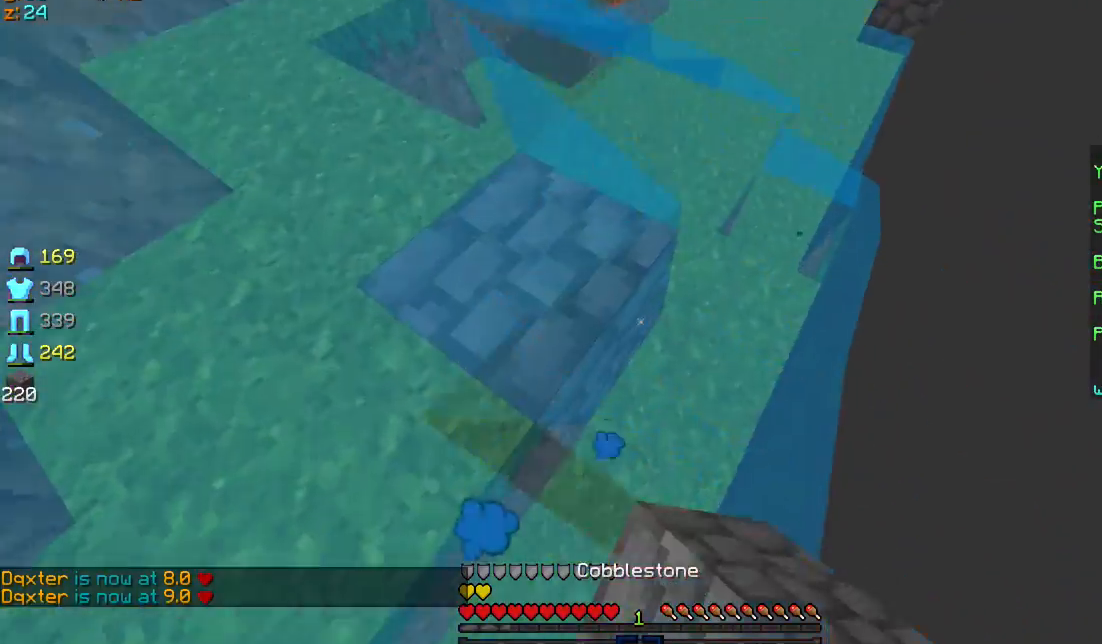
{"keys": ["sprint", "w"], "mouse": ["right"], "events": [[133, "mouse_right", "up"], [200, "mouse_right", "down"], [300, "mouse_right", "up"], [367, "mouse_right", "down"], [467, "mouse_right", "up"], [500, "mouse_right", "down"]]}
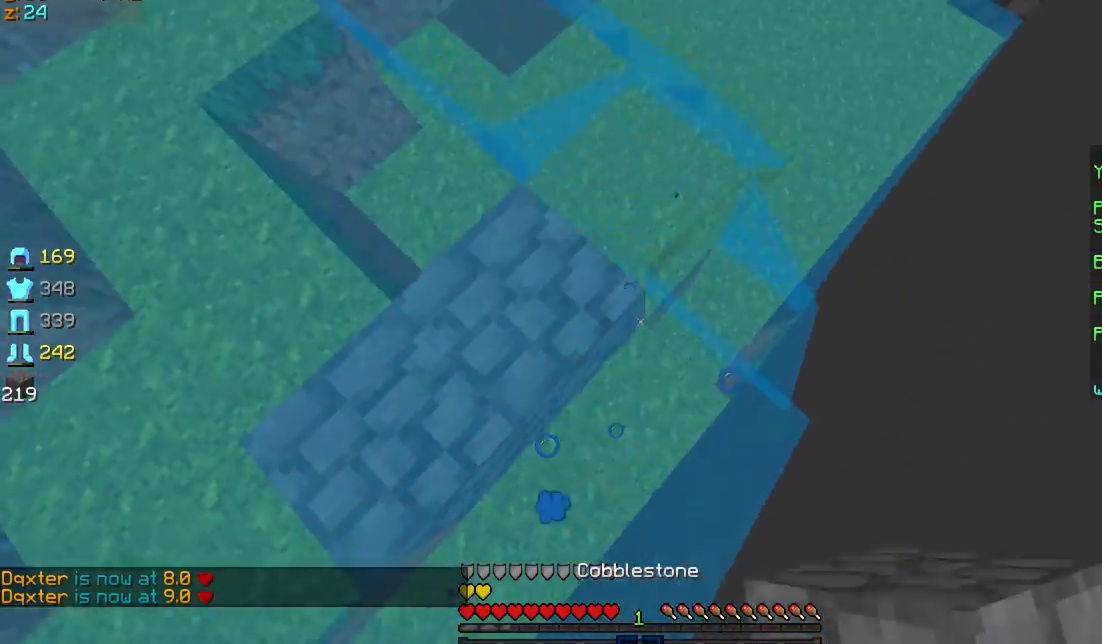
{"keys": ["sprint", "w"], "mouse": ["right"], "events": [[134, "mouse_right", "up"], [167, "mouse_right", "down"], [267, "mouse_right", "up"], [301, "mouse_right", "down"], [434, "mouse_right", "up"], [468, "mouse_right", "down"]]}
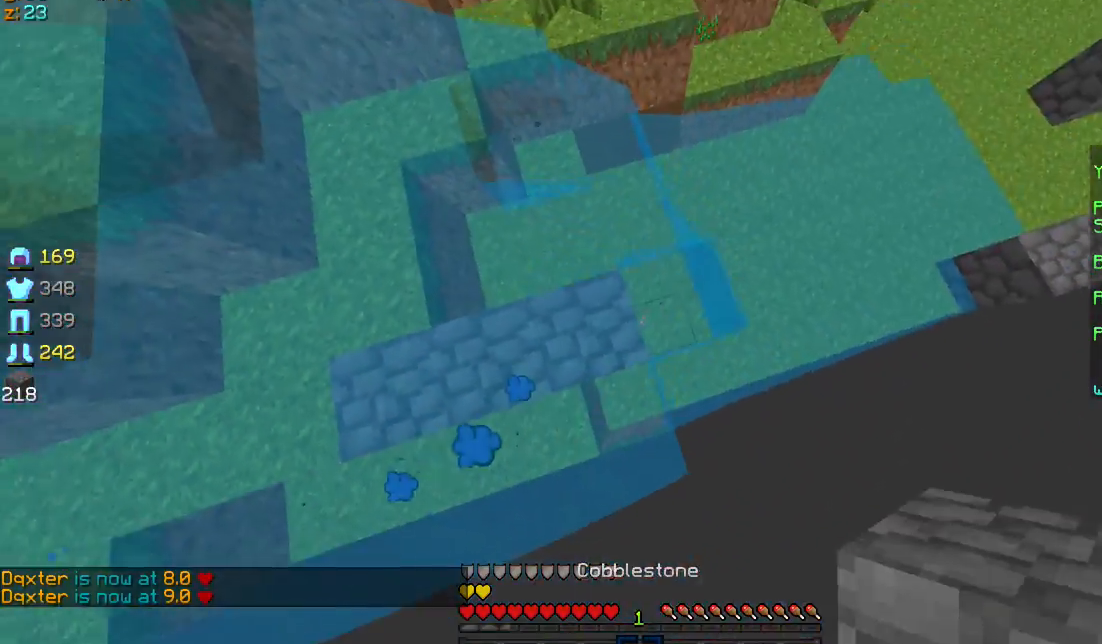
{"keys": ["sprint", "w"], "mouse": ["right"], "events": [[67, "mouse_right", "up"], [133, "mouse_right", "down"], [200, "mouse_right", "up"], [267, "mouse_right", "down"], [367, "mouse_right", "up"], [434, "mouse_right", "down"]]}
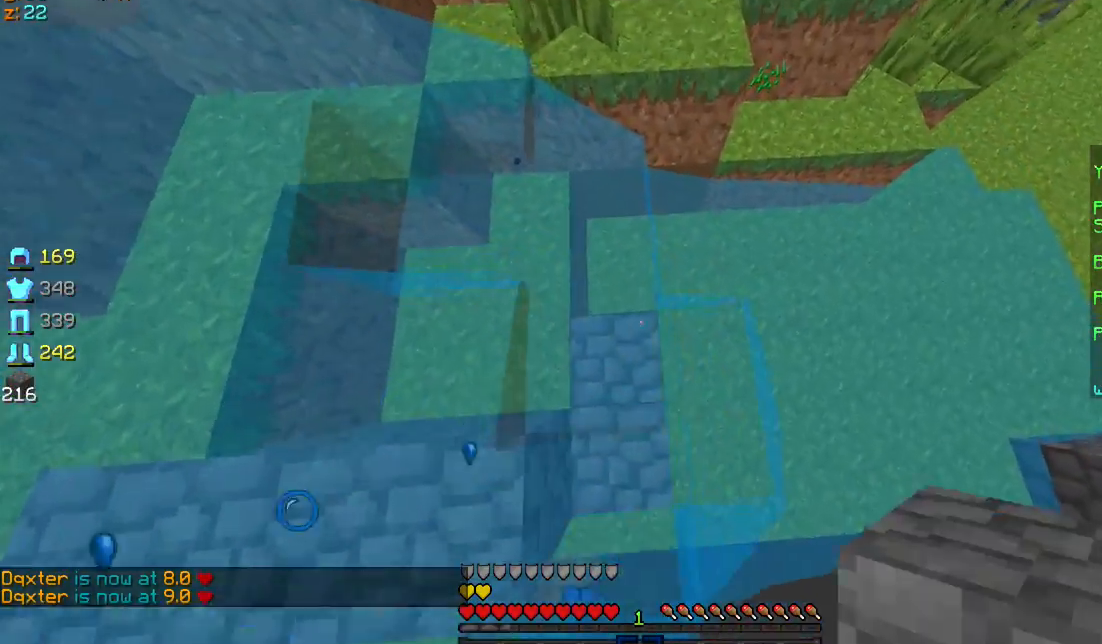
{"keys": ["sprint", "w"], "mouse": ["right"], "events": [[34, "mouse_right", "up"], [67, "mouse_right", "down"], [167, "mouse_right", "up"], [201, "mouse_right", "down"], [334, "mouse_right", "up"], [367, "mouse_right", "down"], [468, "mouse_right", "up"], [501, "mouse_right", "down"]]}
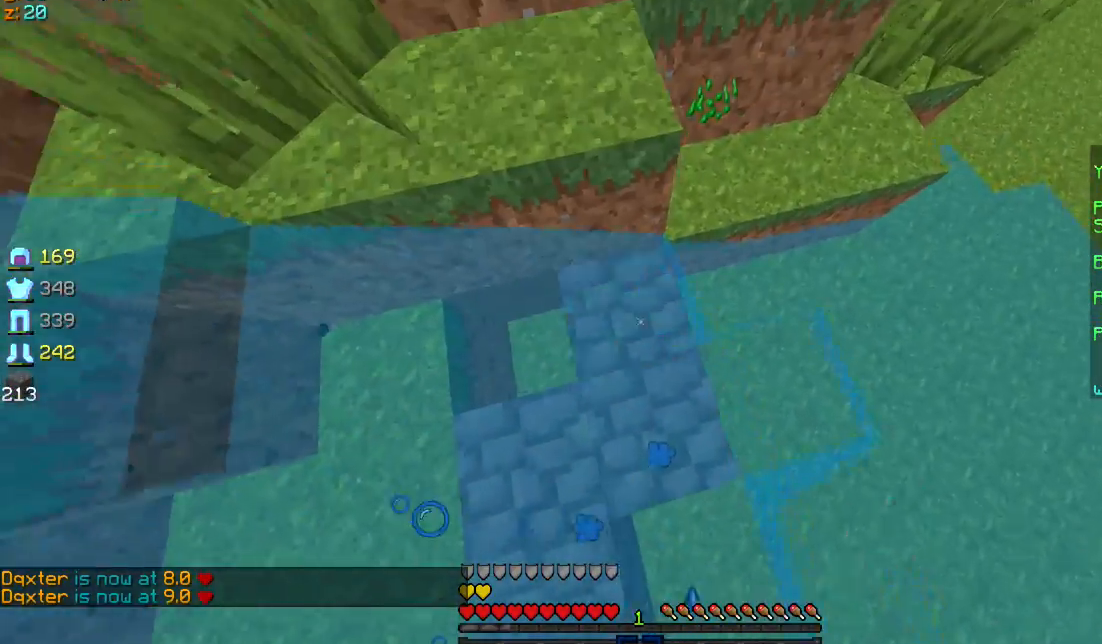
{"keys": ["sprint", "w"], "mouse": ["right"], "events": [[100, "mouse_right", "up"], [167, "mouse_right", "down"], [200, "mouse_right", "up"], [267, "mouse_right", "down"], [367, "mouse_right", "up"], [400, "mouse_right", "down"]]}
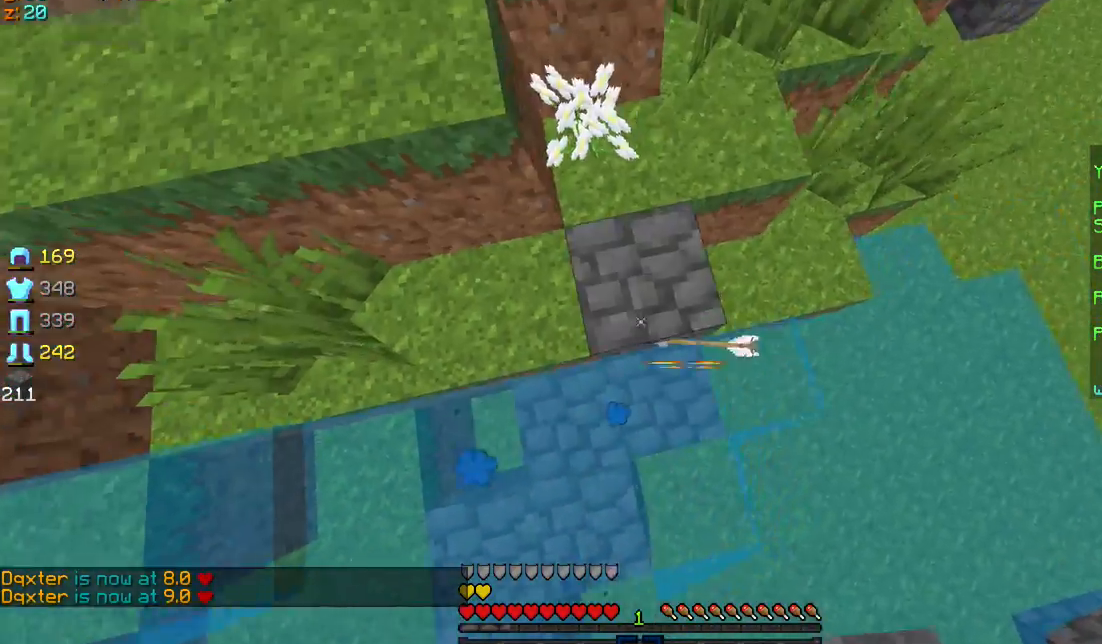
{"keys": ["sprint", "w"], "mouse": [], "events": [[34, "mouse_right", "up"], [67, "mouse_right", "down"], [167, "mouse_right", "up"], [201, "mouse_right", "down"], [367, "mouse_right", "up"]]}
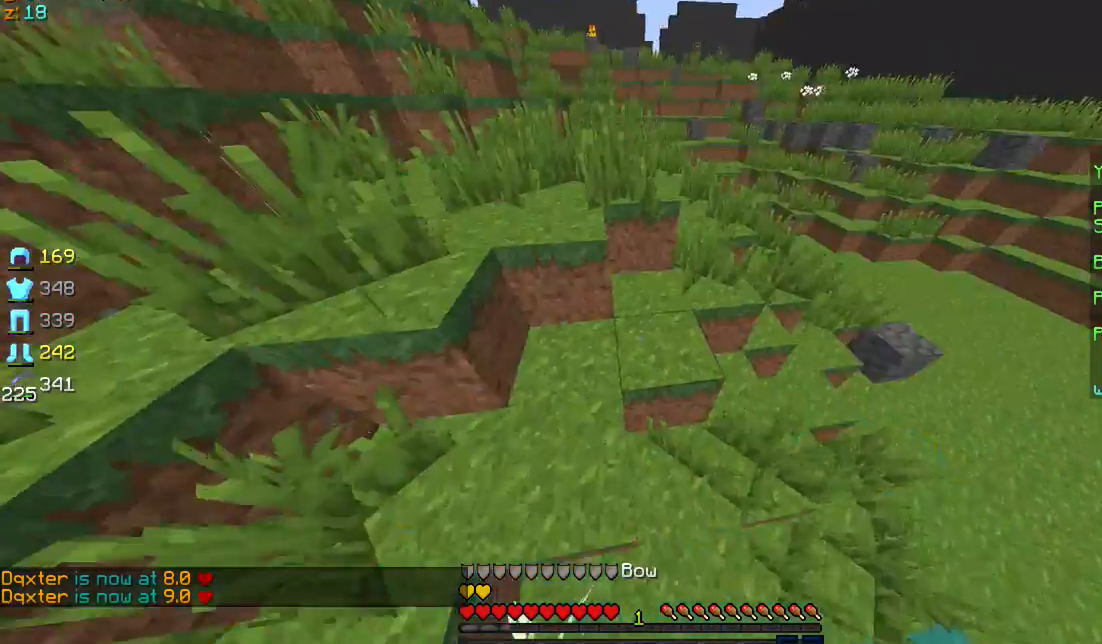
{"keys": ["a", "w"], "mouse": ["left", "right"], "events": [[67, "mouse_left", "down"], [67, "mouse_right", "down"], [133, "sprint", "up"], [267, "a", "down"]]}
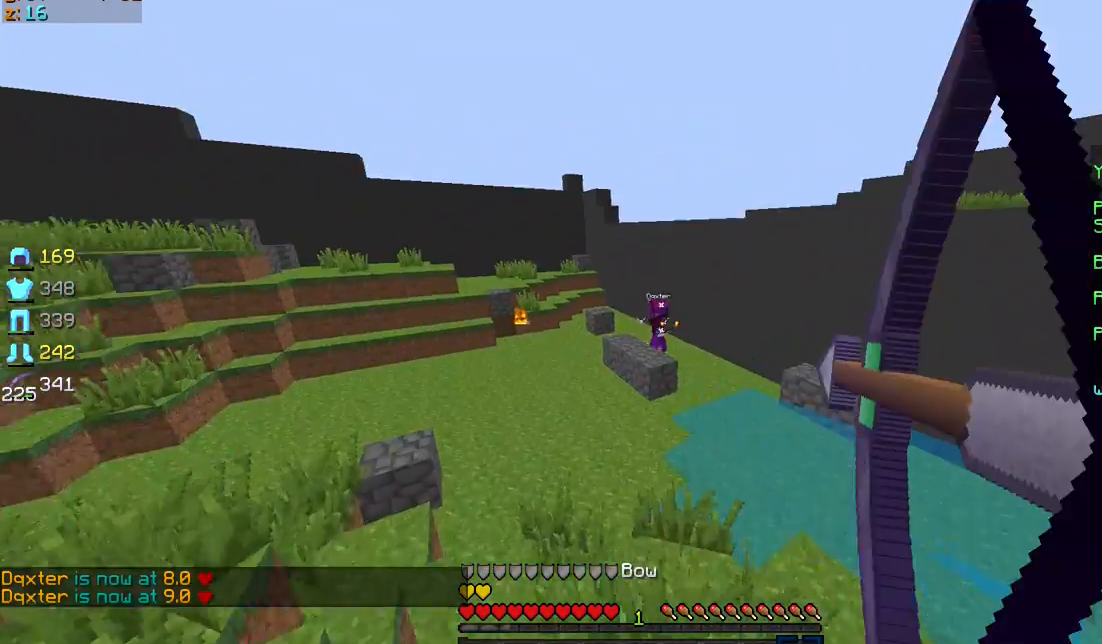
{"keys": ["a", "w"], "mouse": ["left", "right"], "events": [[367, "mouse_left", "up"], [367, "mouse_right", "up"], [468, "mouse_left", "down"], [468, "mouse_right", "down"]]}
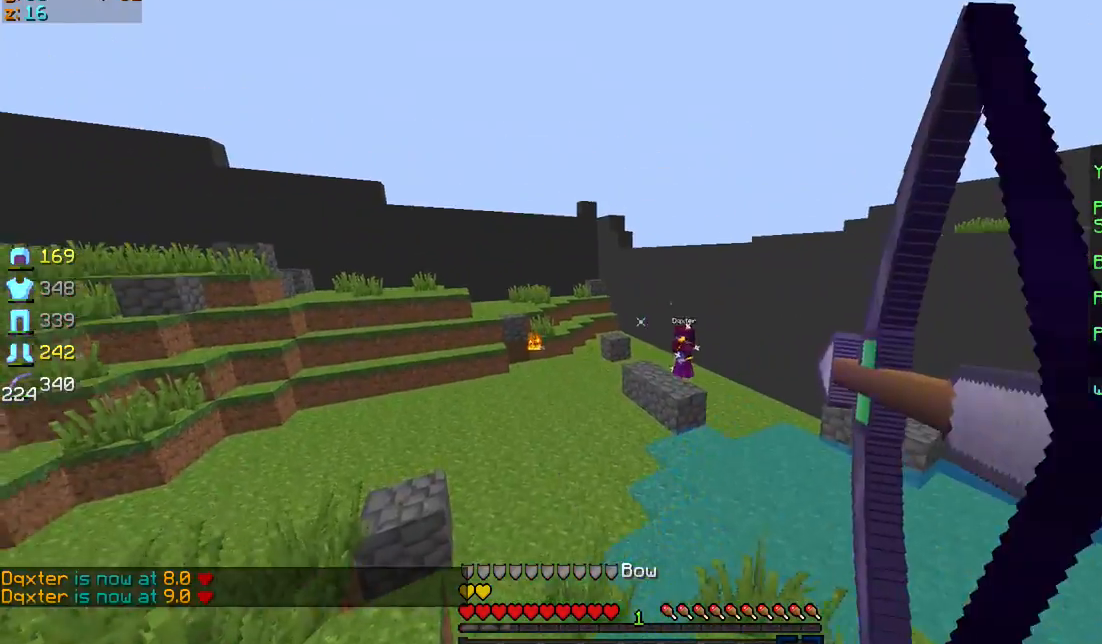
{"keys": ["a", "s"], "mouse": ["left", "right"], "events": [[267, "w", "up"], [367, "s", "down"]]}
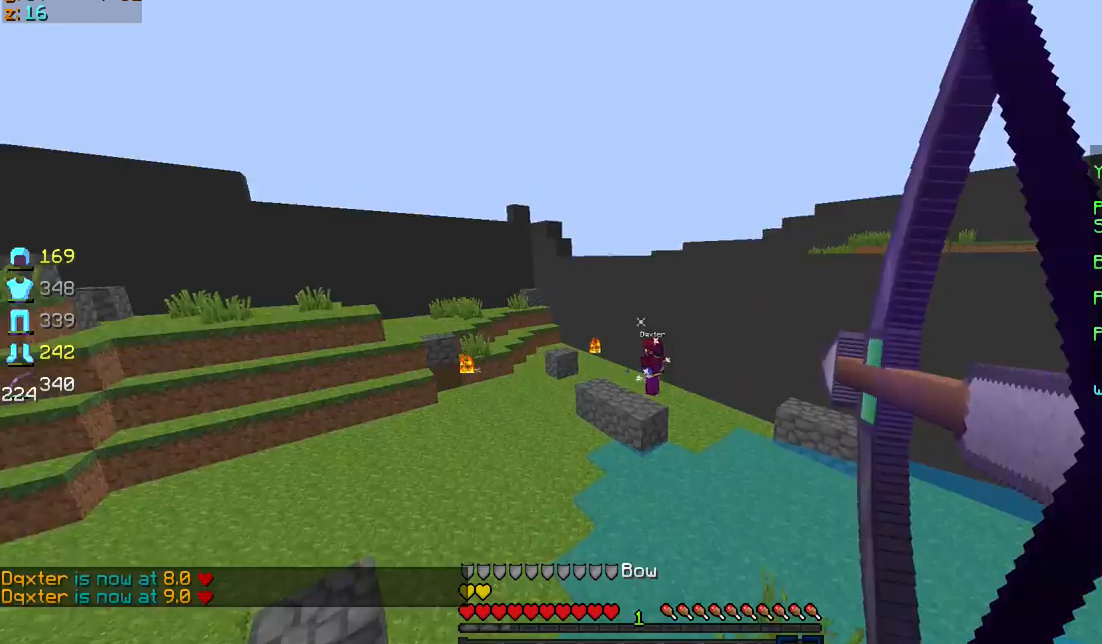
{"keys": ["a", "d", "s"], "mouse": ["left", "right"], "events": [[134, "d", "down"], [134, "mouse_left", "up"], [134, "mouse_right", "up"], [167, "mouse_left", "down"], [167, "mouse_right", "down"]]}